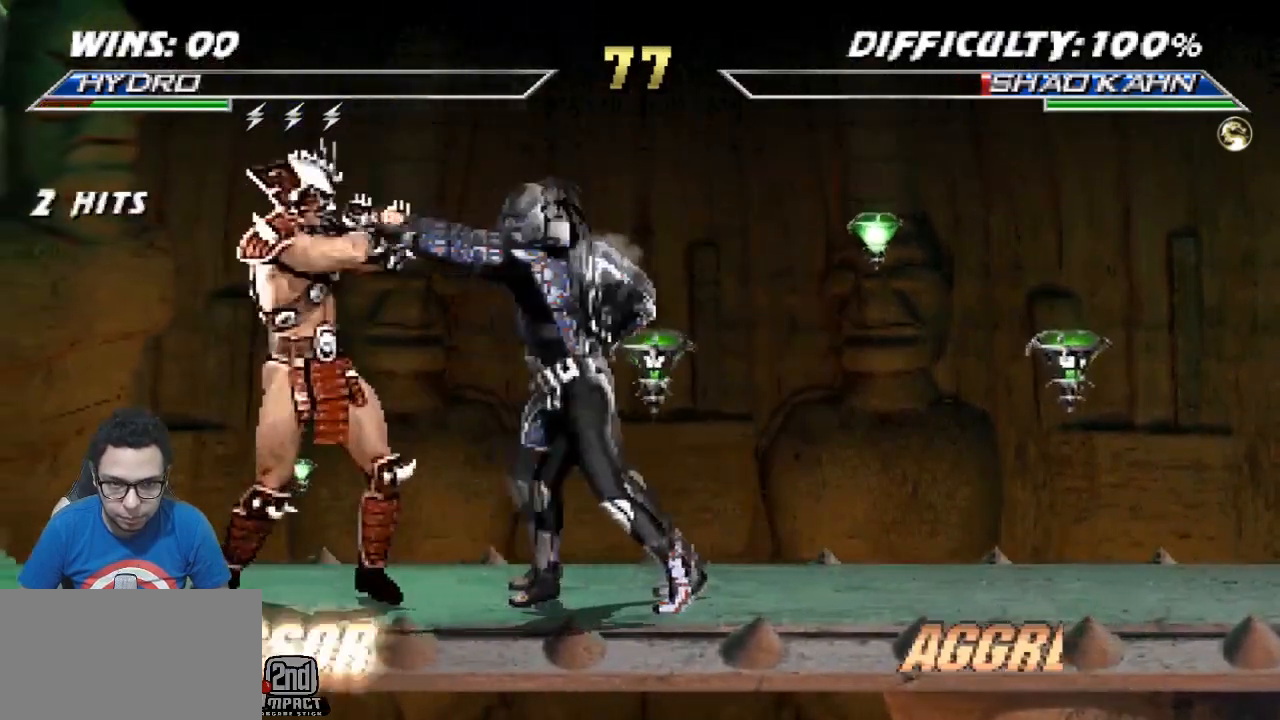
Gameplay with a controller (arcade stick); each line is a JSON object with the inputs held at the frame after it. "events" lists button and stick changes between this image and that frame as [ms after this image, input, new state], when the widget could be followed in between. Not read: L3 R3.
{"buttons": ["CROSS", "DPAD_RIGHT"], "events": [[50, "CROSS", "up"], [83, "DPAD_LEFT", "up"], [217, "DPAD_DOWN", "down"], [267, "DPAD_RIGHT", "down"], [300, "DPAD_DOWN", "up"], [317, "CROSS", "down"], [367, "DPAD_RIGHT", "up"], [400, "DPAD_DOWN", "down"], [417, "CROSS", "up"], [450, "DPAD_RIGHT", "down"], [483, "DPAD_DOWN", "up"], [500, "CROSS", "down"]]}
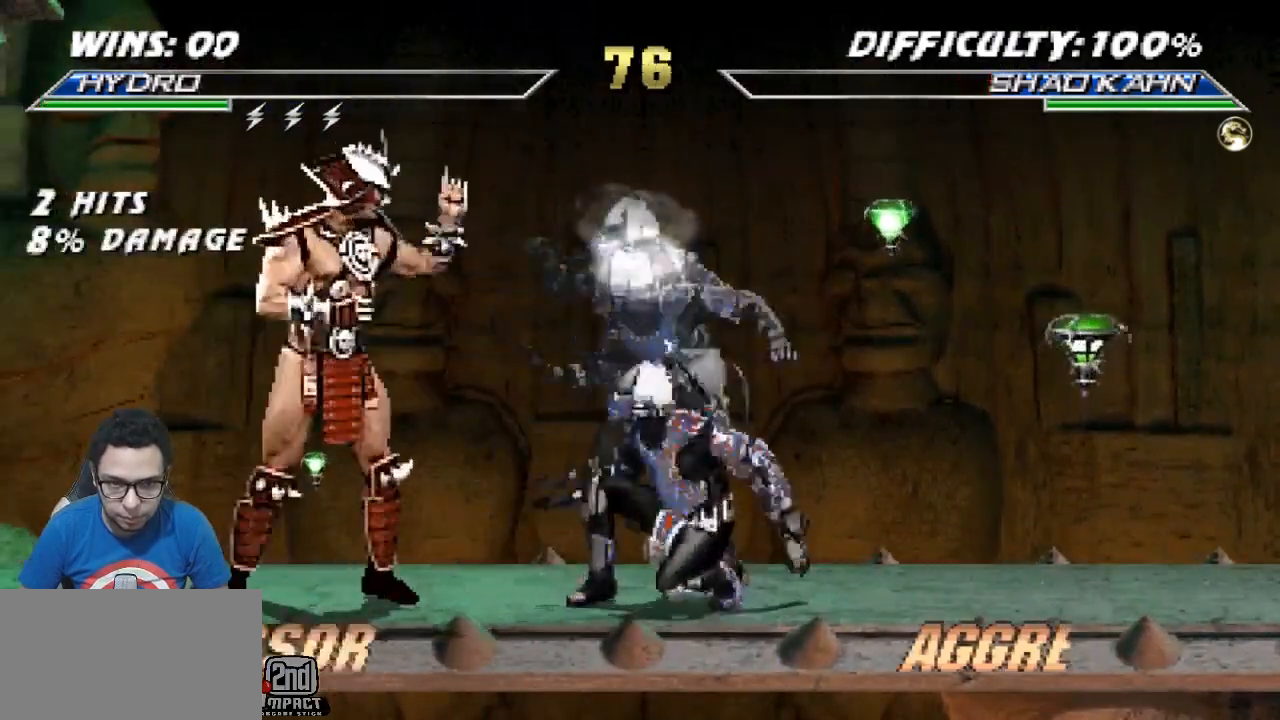
{"buttons": ["DPAD_RIGHT"], "events": [[50, "DPAD_RIGHT", "up"], [67, "DPAD_DOWN", "down"], [83, "CROSS", "up"], [133, "CROSS", "down"], [133, "DPAD_RIGHT", "down"], [150, "DPAD_DOWN", "up"], [217, "DPAD_RIGHT", "up"], [233, "CROSS", "up"], [250, "DPAD_DOWN", "down"], [283, "DPAD_RIGHT", "down"], [317, "DPAD_DOWN", "up"], [350, "CROSS", "down"], [383, "DPAD_RIGHT", "up"], [433, "CROSS", "up"], [433, "DPAD_DOWN", "down"], [467, "DPAD_RIGHT", "down"], [500, "DPAD_DOWN", "up"]]}
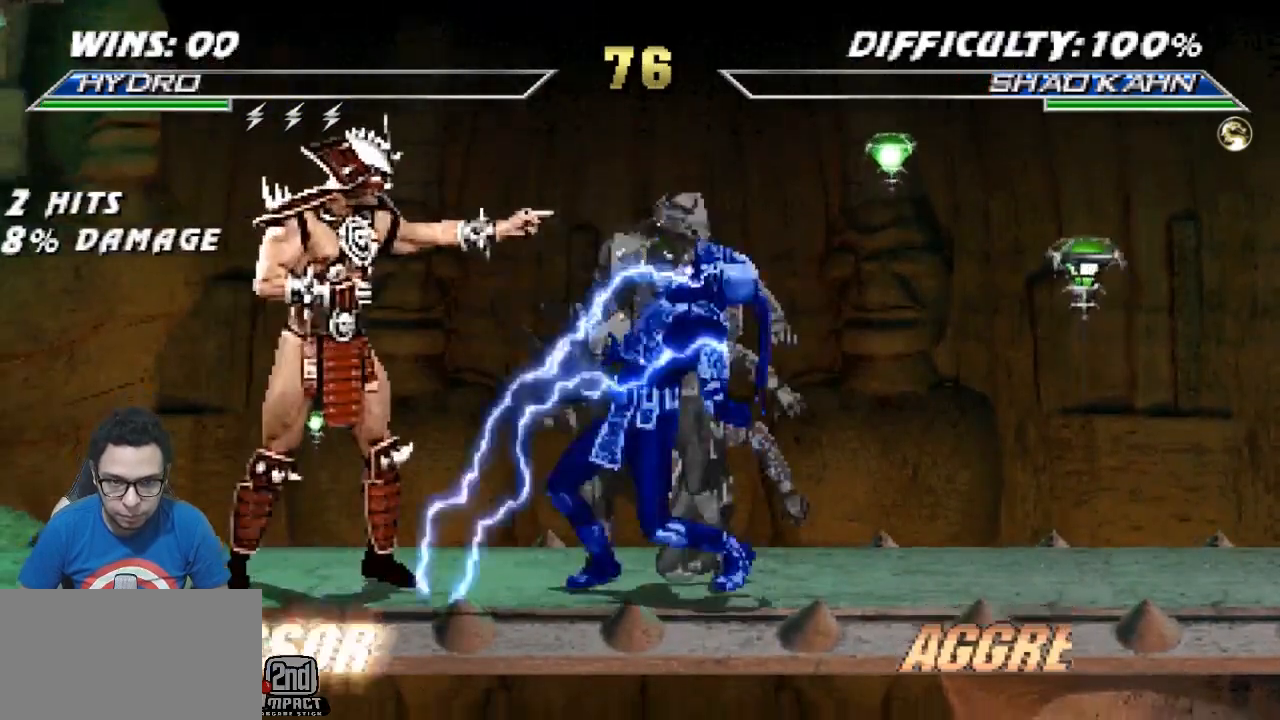
{"buttons": [], "events": [[33, "CROSS", "down"], [67, "DPAD_RIGHT", "up"], [133, "CROSS", "up"], [133, "DPAD_DOWN", "down"], [167, "DPAD_RIGHT", "down"], [200, "DPAD_DOWN", "up"], [267, "DPAD_RIGHT", "up"]]}
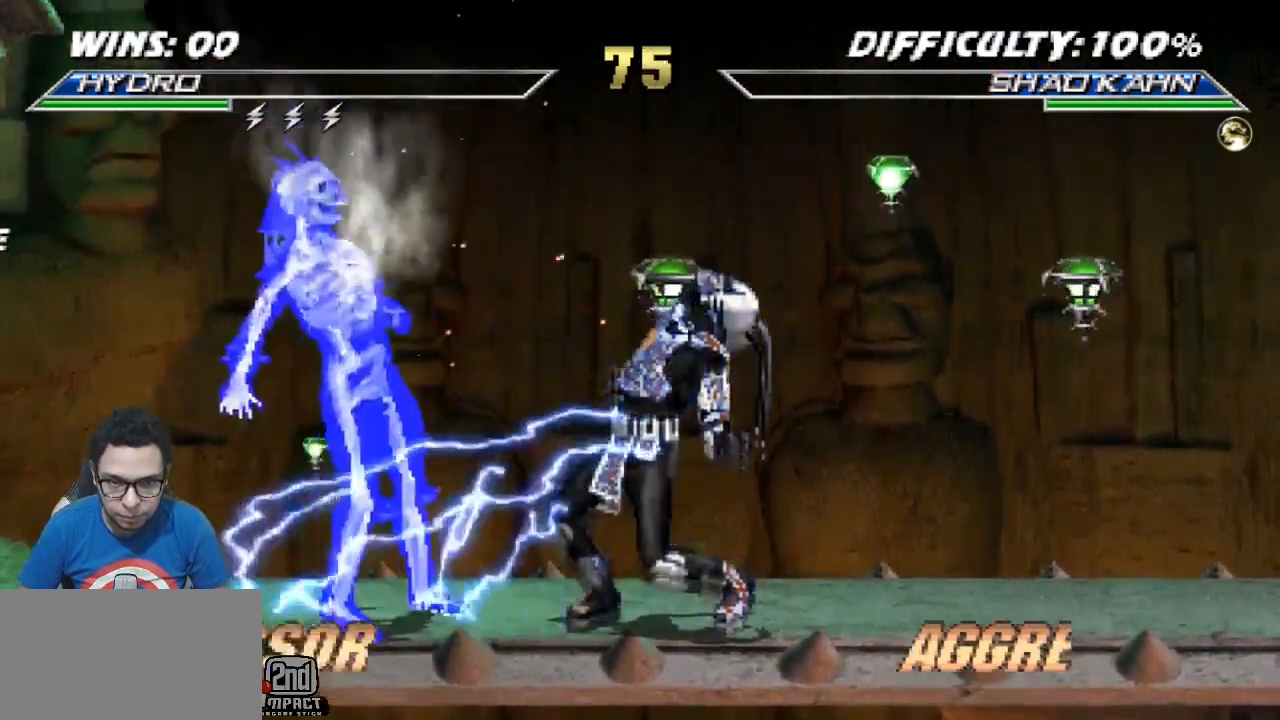
{"buttons": ["DPAD_LEFT"], "events": [[83, "R2", "down"], [233, "DPAD_LEFT", "down"], [417, "R2", "up"], [433, "CROSS", "down"], [483, "CROSS", "up"]]}
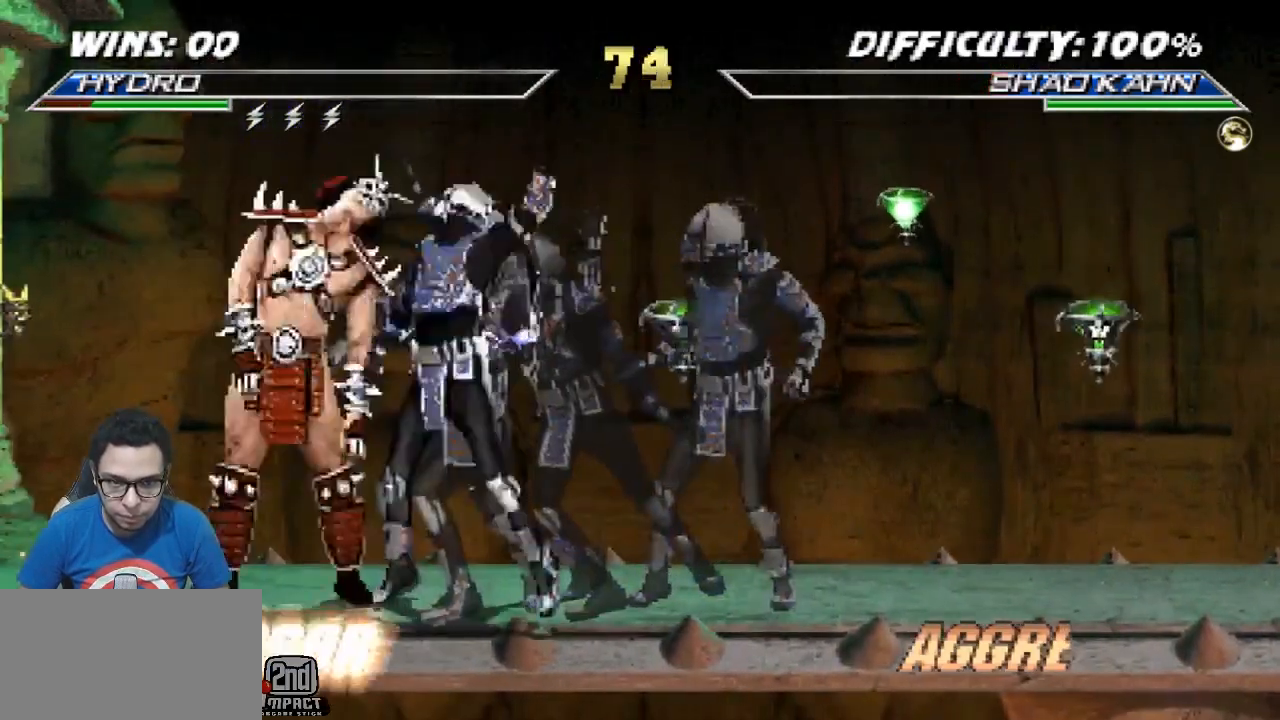
{"buttons": ["CROSS", "DPAD_UP", "DPAD_LEFT"], "events": [[67, "CROSS", "down"], [167, "DPAD_UP", "down"], [183, "CIRCLE", "down"], [200, "CROSS", "up"], [233, "CROSS", "down"], [283, "CIRCLE", "up"], [350, "CIRCLE", "down"], [350, "CROSS", "up"], [433, "CROSS", "down"], [467, "CIRCLE", "up"]]}
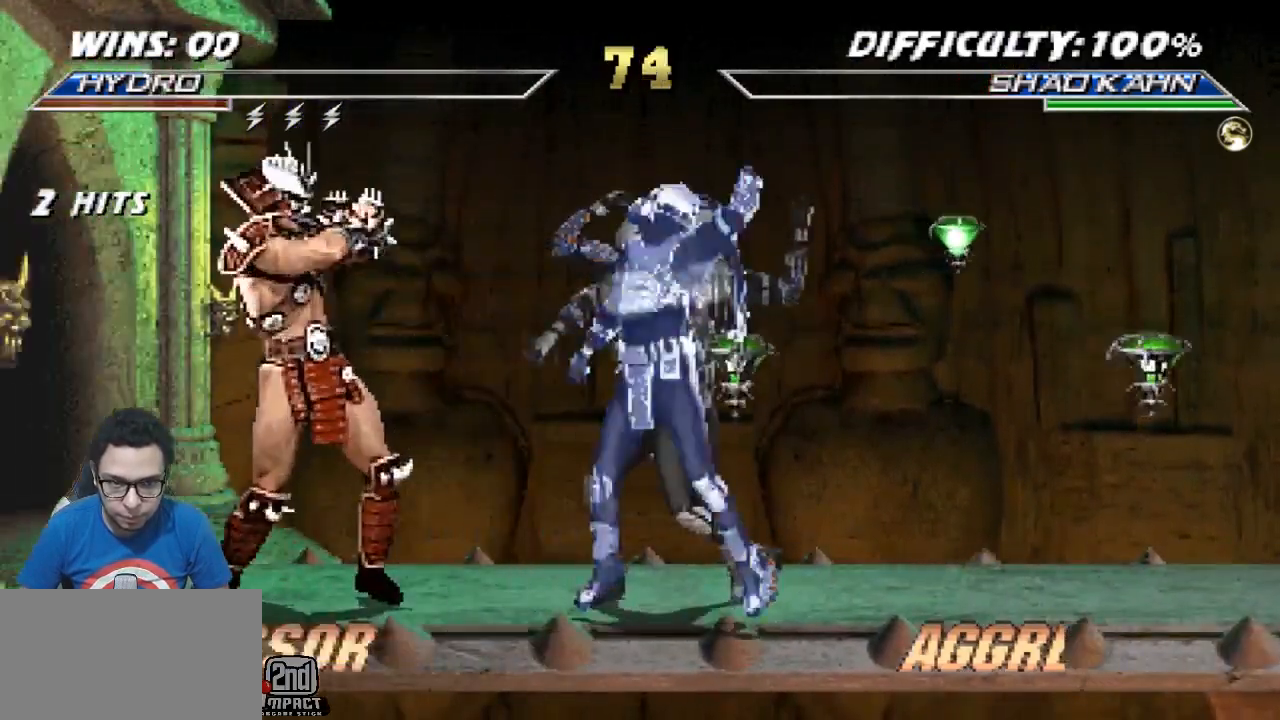
{"buttons": ["TRIANGLE"], "events": [[17, "CROSS", "up"], [50, "CIRCLE", "down"], [100, "CROSS", "down"], [150, "CIRCLE", "up"], [183, "CROSS", "up"], [283, "TRIANGLE", "down"], [350, "TRIANGLE", "up"], [400, "TRIANGLE", "down"], [467, "DPAD_LEFT", "up"], [467, "DPAD_UP", "up"]]}
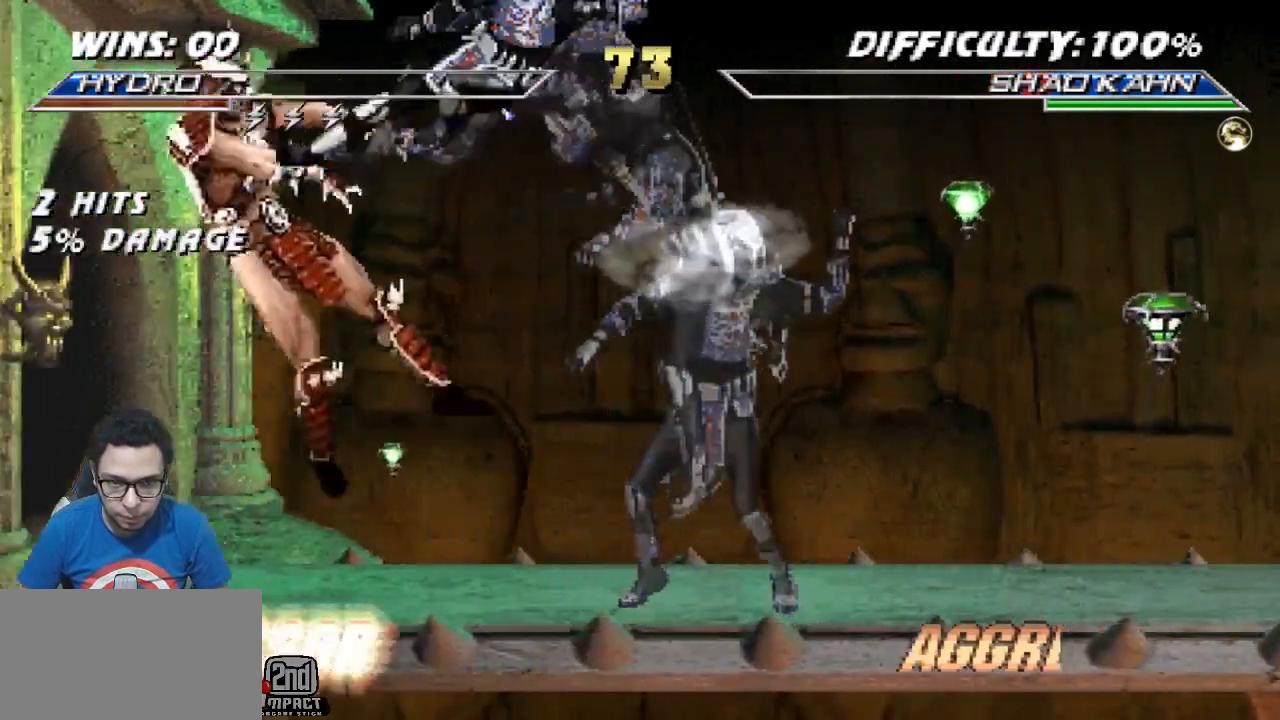
{"buttons": [], "events": [[17, "TRIANGLE", "up"], [200, "DPAD_DOWN", "down"], [250, "DPAD_RIGHT", "down"], [267, "DPAD_DOWN", "up"], [283, "CROSS", "down"], [300, "DPAD_RIGHT", "up"], [333, "CROSS", "up"], [400, "CROSS", "down"], [500, "CROSS", "up"]]}
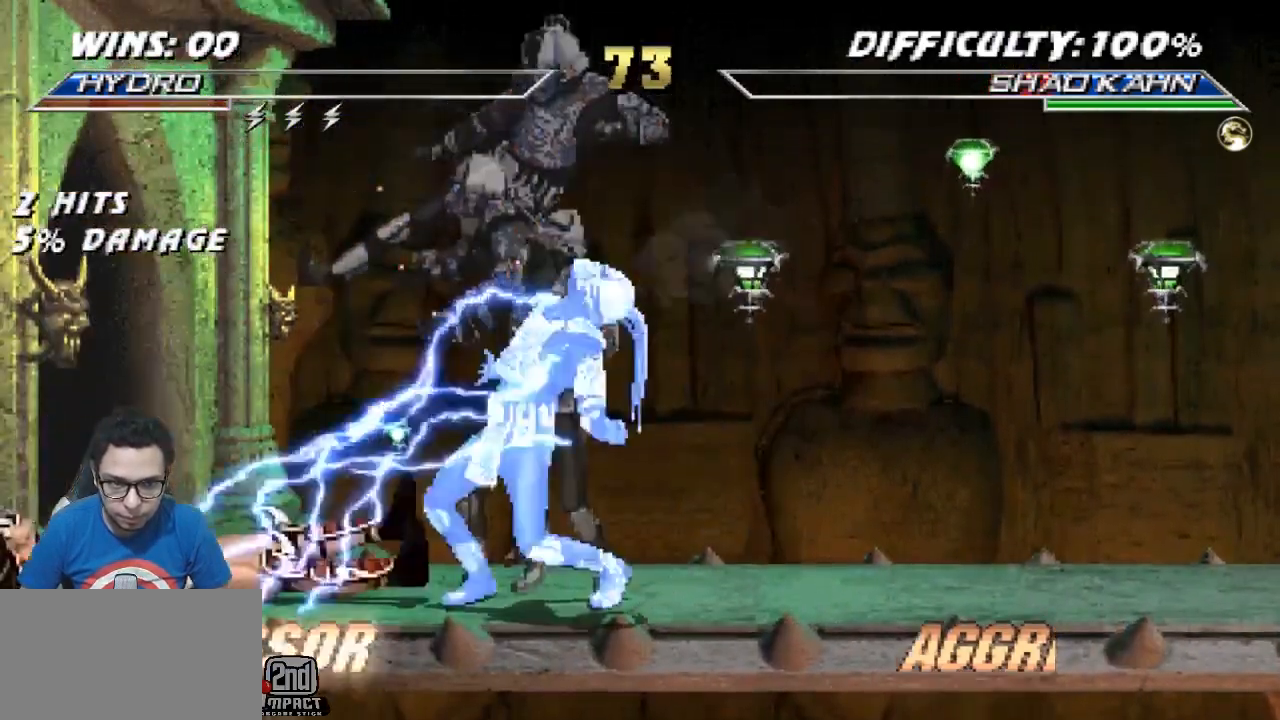
{"buttons": [], "events": []}
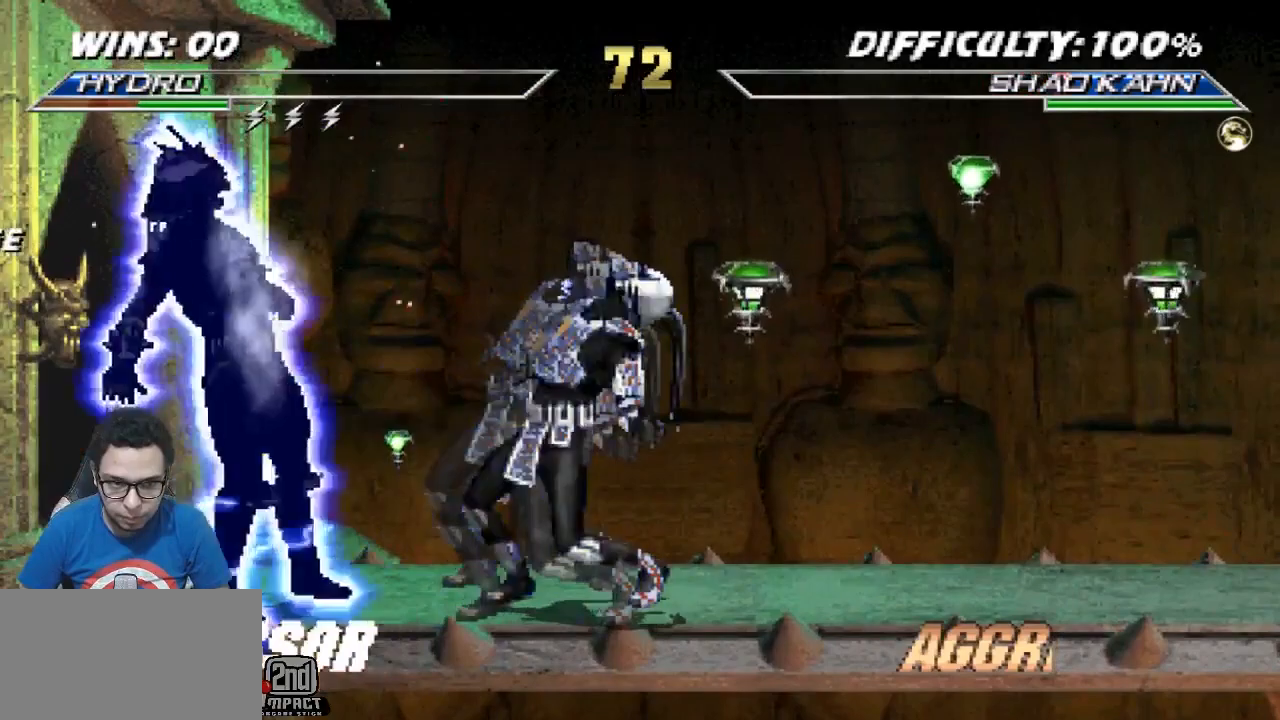
{"buttons": [], "events": [[100, "R2", "down"], [250, "DPAD_LEFT", "down"], [267, "R2", "up"], [283, "DPAD_UP", "down"], [300, "TRIANGLE", "down"], [350, "DPAD_LEFT", "up"], [367, "DPAD_UP", "up"], [367, "TRIANGLE", "up"], [417, "TRIANGLE", "down"], [500, "TRIANGLE", "up"]]}
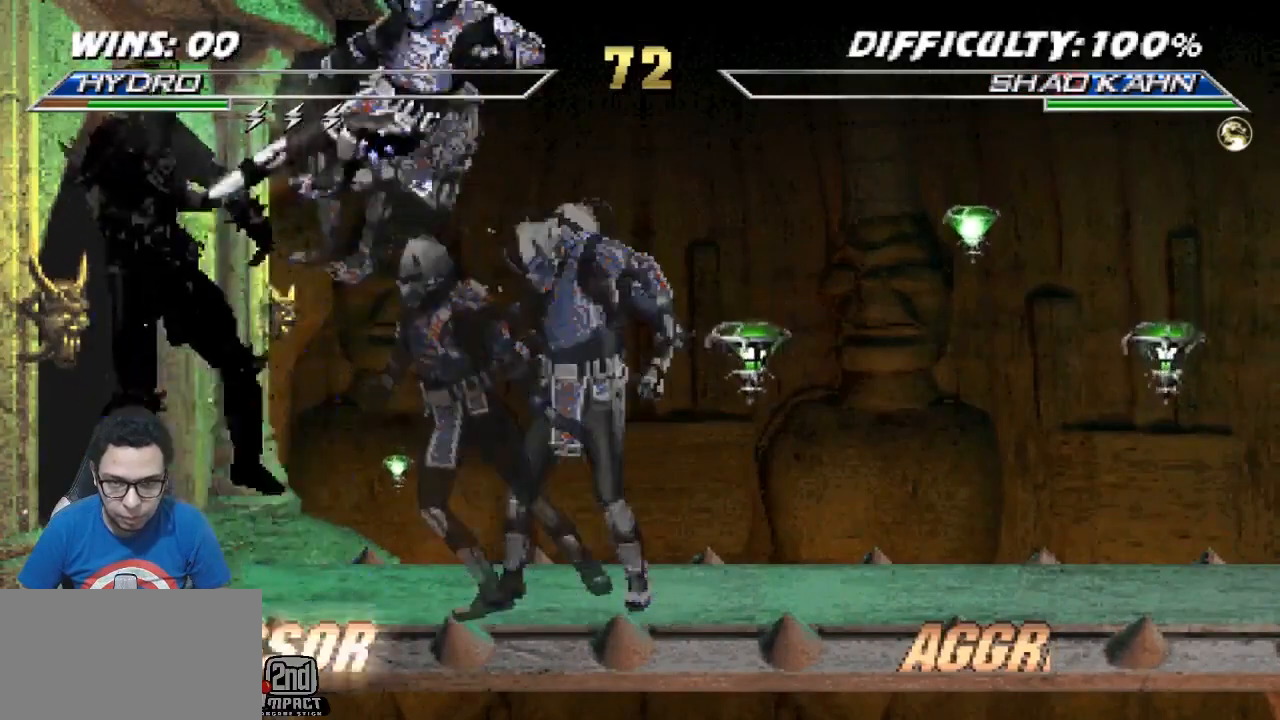
{"buttons": [], "events": [[300, "SQUARE", "down"], [367, "SQUARE", "up"]]}
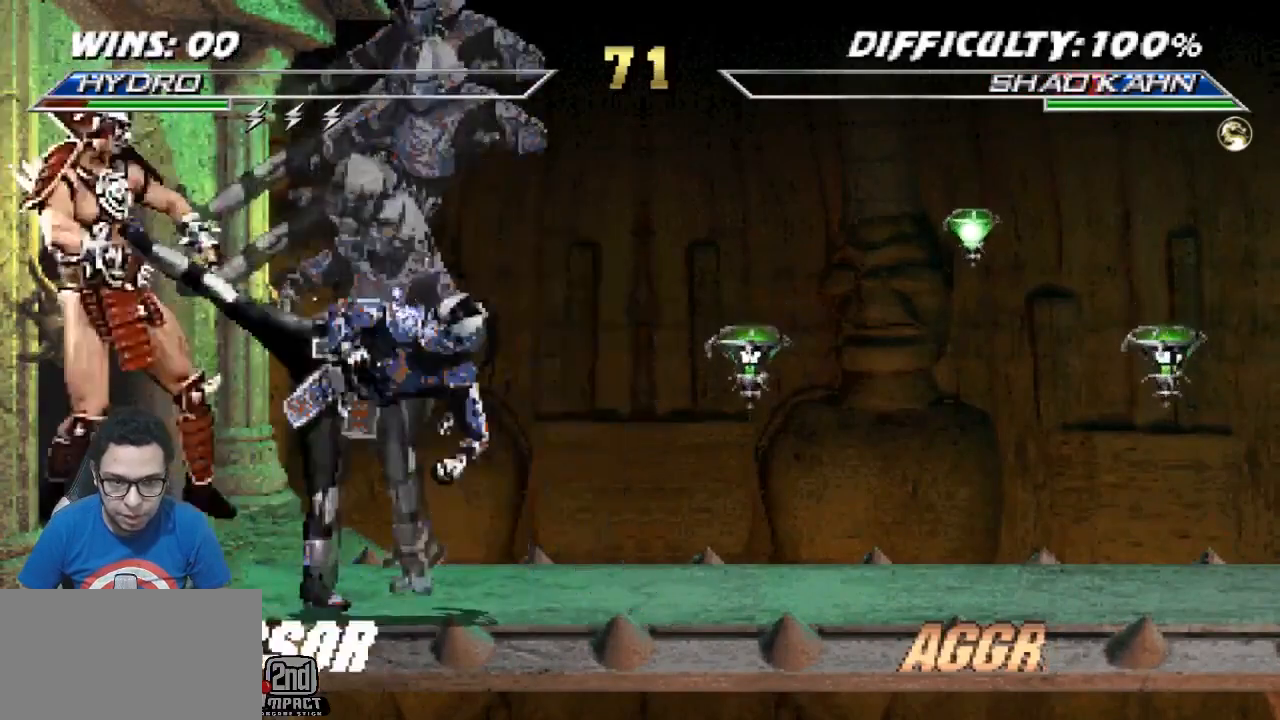
{"buttons": ["DPAD_LEFT"], "events": [[200, "R2", "down"], [317, "DPAD_LEFT", "down"], [350, "R2", "up"], [400, "DPAD_LEFT", "up"], [500, "DPAD_LEFT", "down"]]}
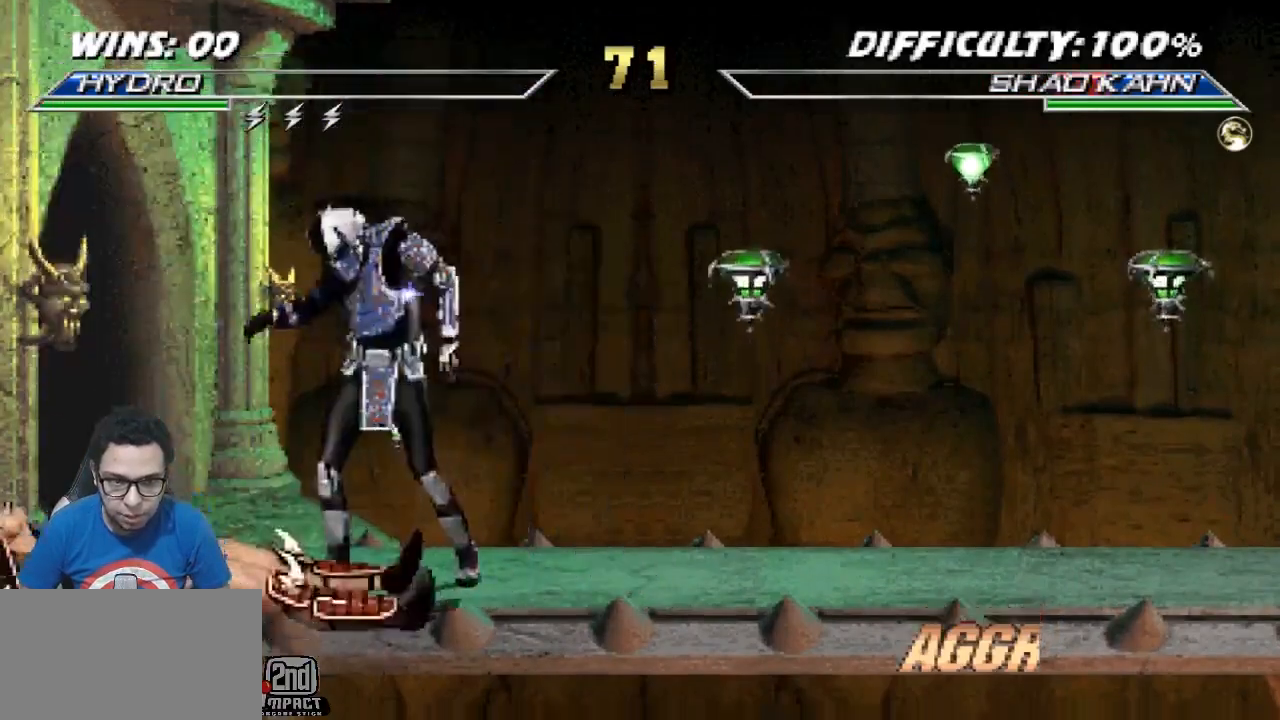
{"buttons": [], "events": [[17, "DPAD_UP", "down"], [67, "TRIANGLE", "down"], [83, "DPAD_LEFT", "up"], [83, "DPAD_UP", "up"], [167, "TRIANGLE", "up"]]}
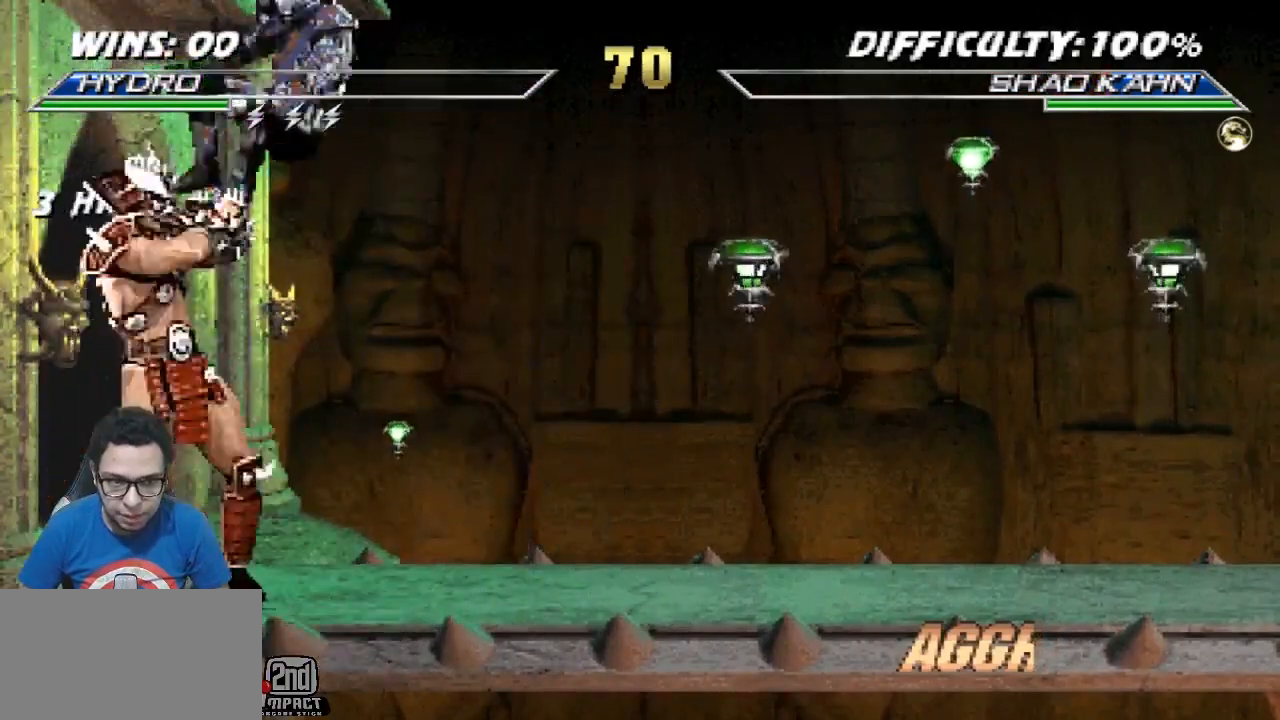
{"buttons": ["CIRCLE", "DPAD_DOWN"], "events": [[133, "CROSS", "down"], [200, "CROSS", "up"], [267, "CROSS", "down"], [383, "CIRCLE", "down"], [500, "CROSS", "up"], [500, "DPAD_DOWN", "down"]]}
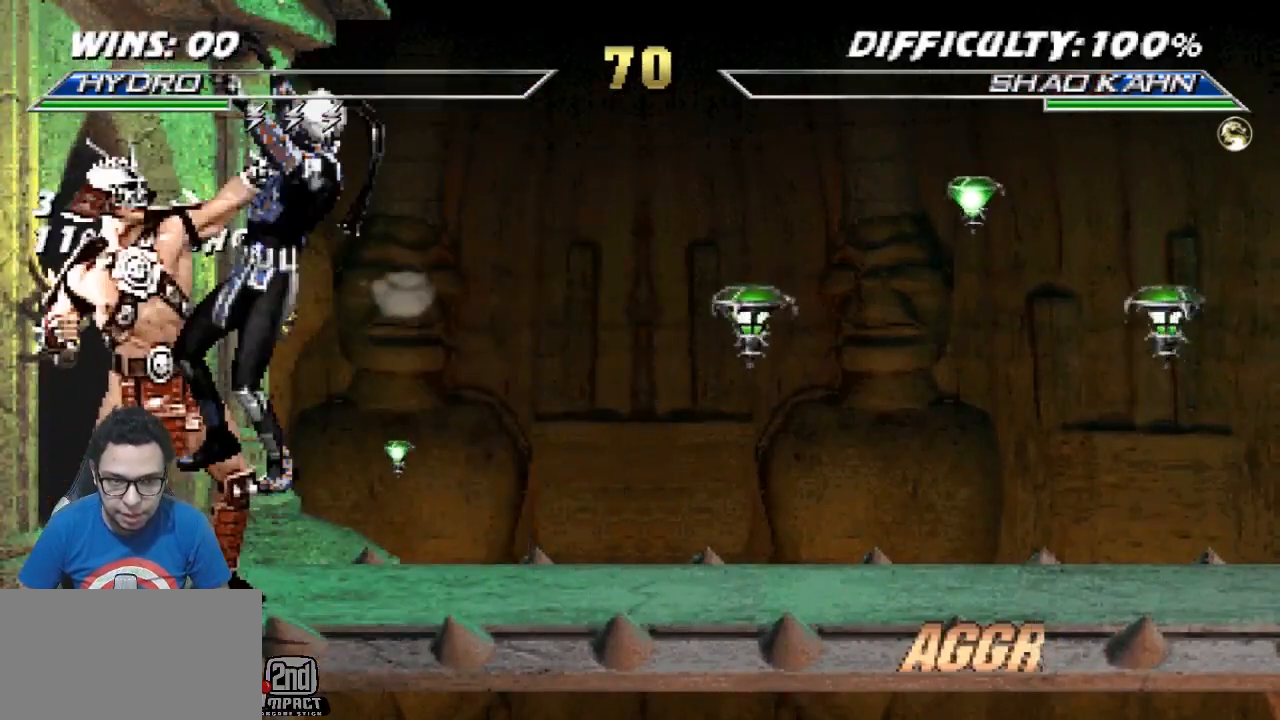
{"buttons": ["DPAD_DOWN", "DPAD_RIGHT"], "events": [[33, "CROSS", "down"], [67, "DPAD_RIGHT", "down"], [100, "CIRCLE", "up"], [100, "DPAD_DOWN", "up"], [167, "CROSS", "up"], [200, "DPAD_RIGHT", "up"], [200, "R1", "down"], [233, "R2", "down"], [283, "DPAD_DOWN", "down"], [317, "R2", "up"], [350, "DPAD_RIGHT", "down"], [367, "R1", "up"], [417, "R1", "down"], [500, "R1", "up"]]}
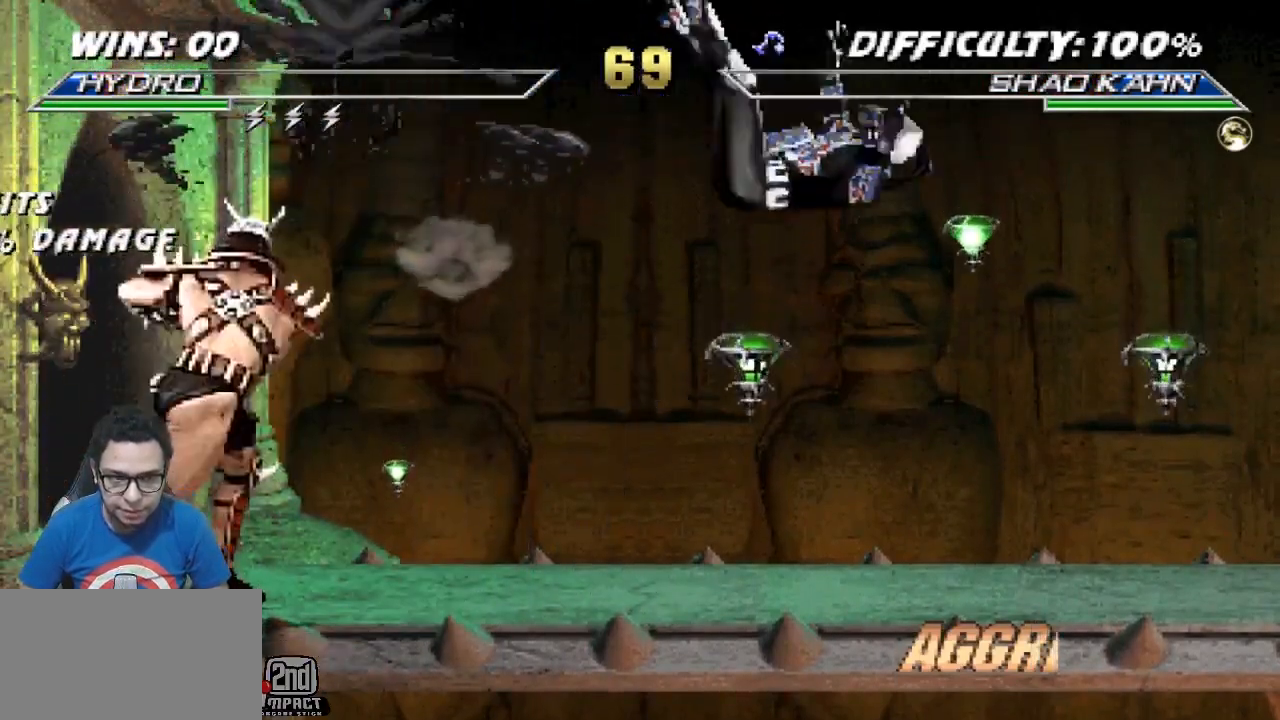
{"buttons": ["DPAD_DOWN", "DPAD_RIGHT"], "events": [[83, "R1", "down"], [150, "R1", "up"], [233, "R1", "down"], [333, "R1", "up"]]}
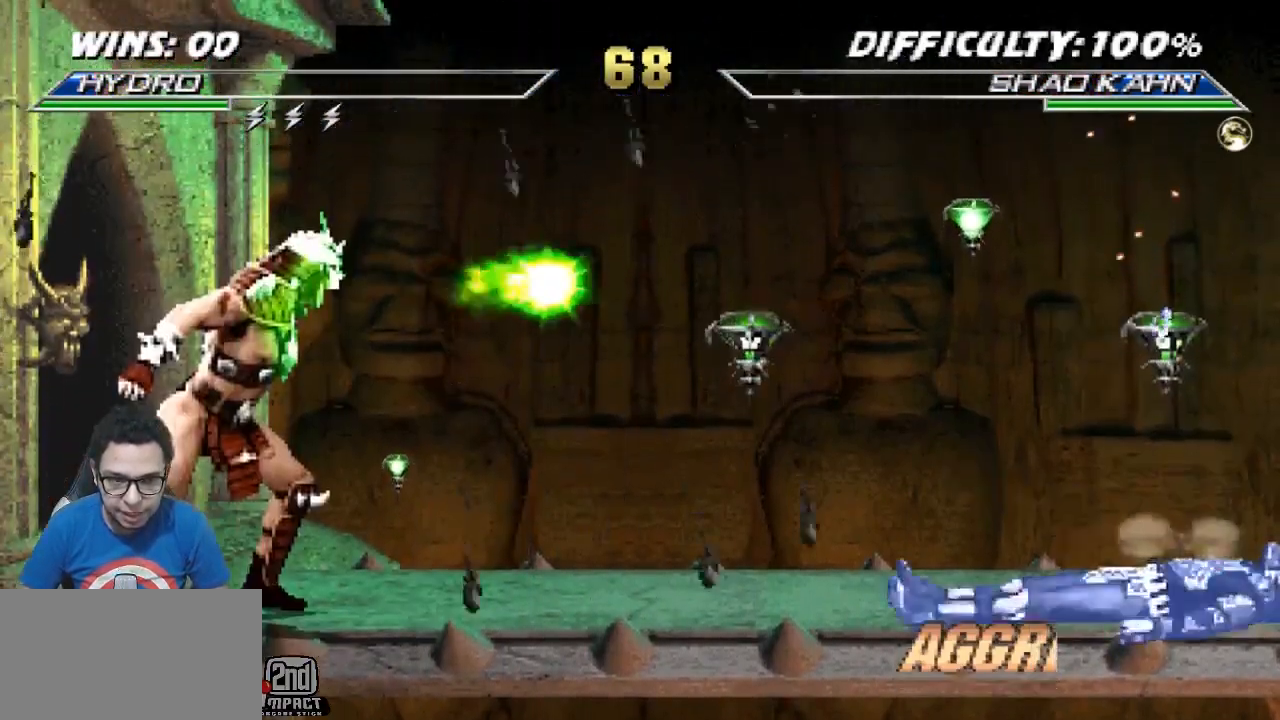
{"buttons": ["R2", "DPAD_LEFT"], "events": [[150, "DPAD_RIGHT", "up"], [417, "DPAD_DOWN", "up"], [433, "R2", "down"], [483, "DPAD_LEFT", "down"]]}
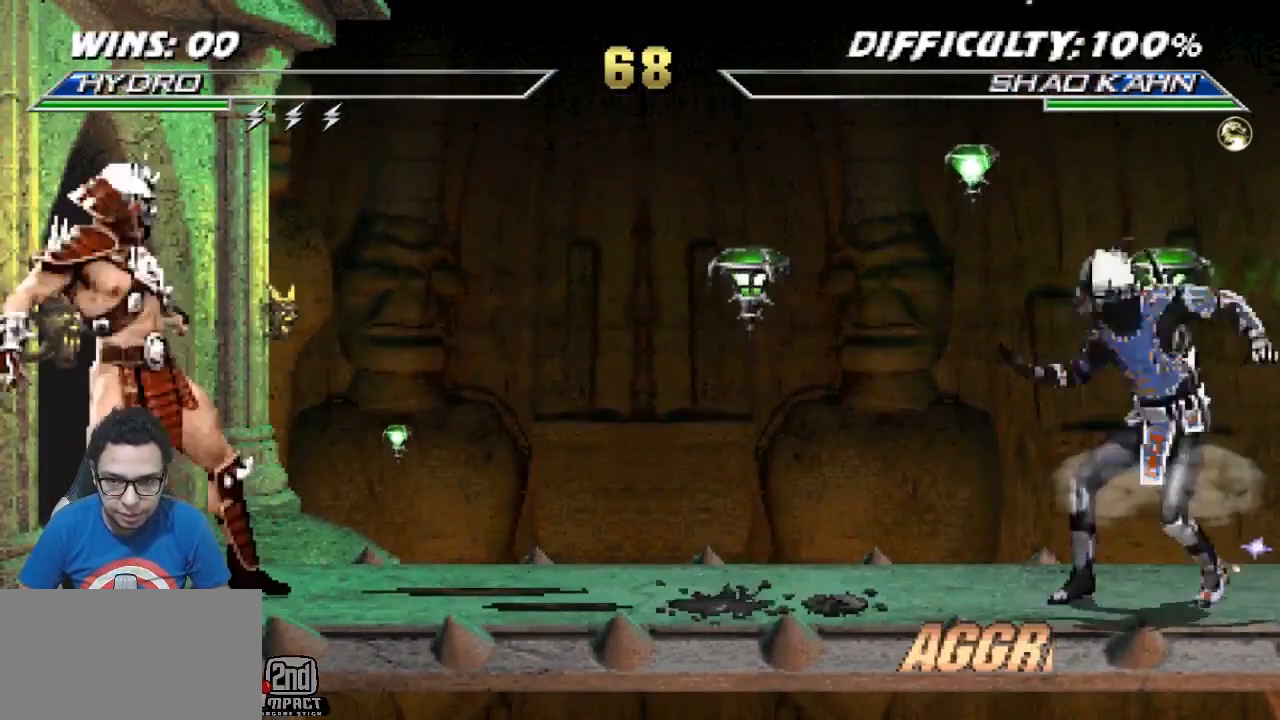
{"buttons": [], "events": [[150, "DPAD_UP", "down"], [267, "R2", "up"], [467, "DPAD_UP", "up"], [483, "DPAD_LEFT", "up"]]}
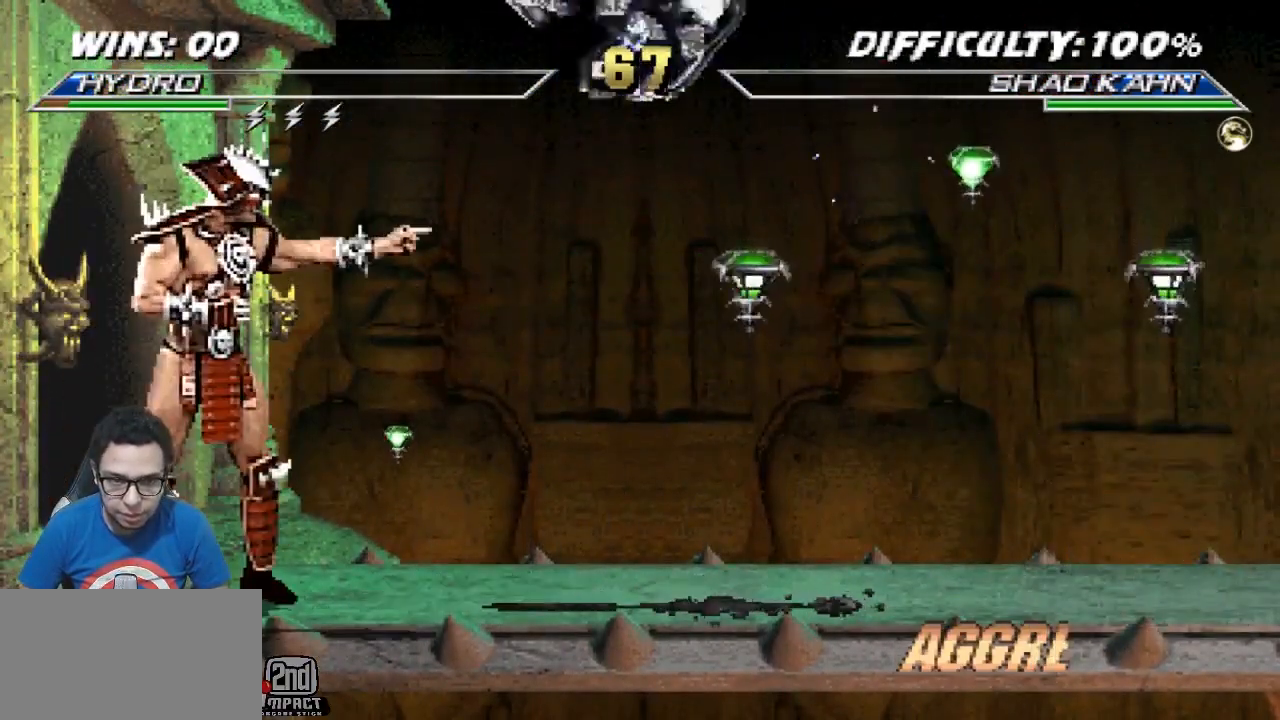
{"buttons": ["CROSS", "DPAD_UP"], "events": [[150, "DPAD_LEFT", "down"], [150, "R2", "down"], [333, "DPAD_LEFT", "up"], [350, "R2", "up"], [450, "DPAD_LEFT", "down"], [467, "DPAD_UP", "down"], [500, "CROSS", "down"], [500, "DPAD_LEFT", "up"]]}
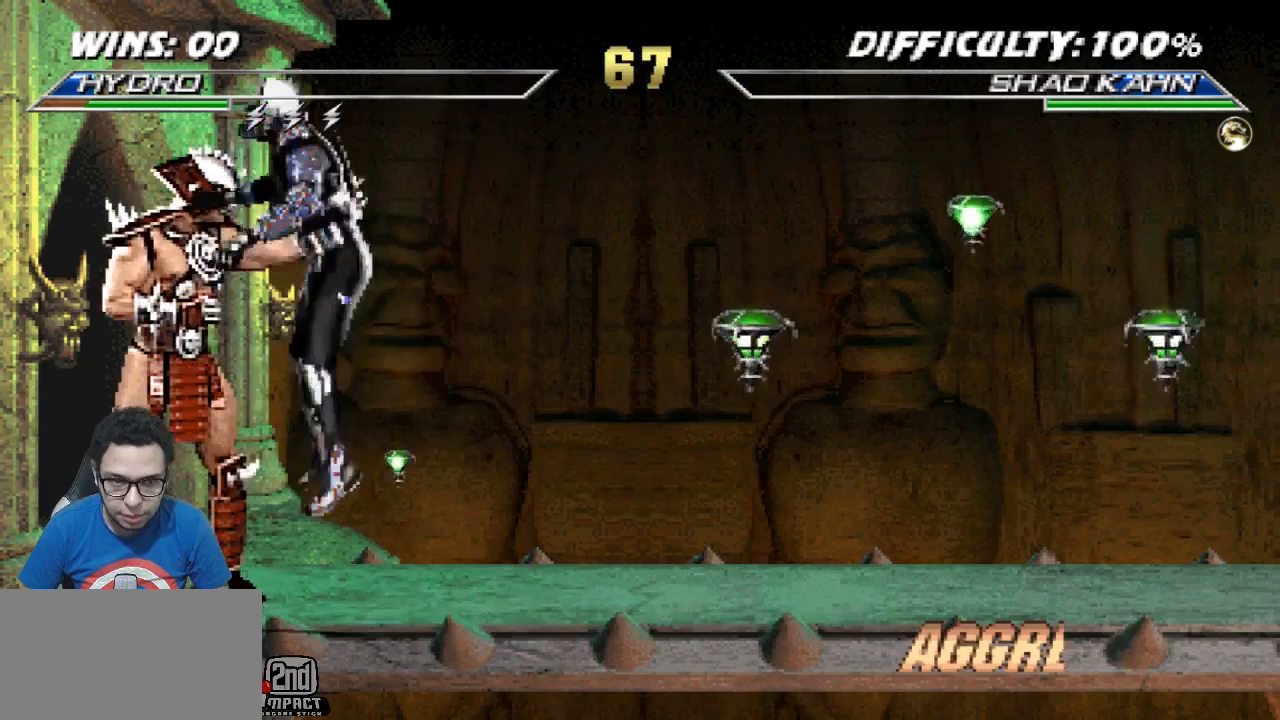
{"buttons": [], "events": [[50, "DPAD_UP", "up"], [100, "CROSS", "up"]]}
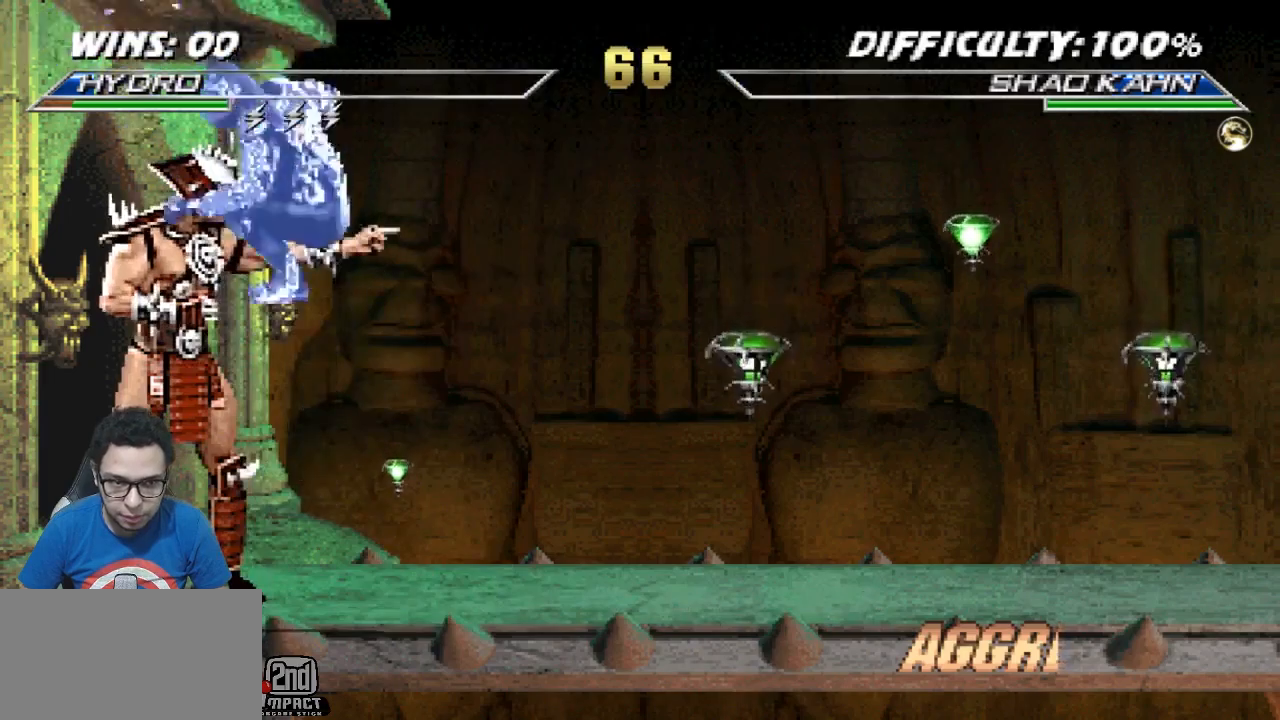
{"buttons": ["CROSS", "DPAD_DOWN", "DPAD_RIGHT"], "events": [[33, "CROSS", "down"], [100, "CROSS", "up"], [183, "CROSS", "down"], [233, "CROSS", "up"], [283, "DPAD_DOWN", "down"], [283, "DPAD_RIGHT", "down"], [300, "CROSS", "down"], [350, "CIRCLE", "down"], [400, "CROSS", "up"], [450, "CROSS", "down"], [483, "CIRCLE", "up"]]}